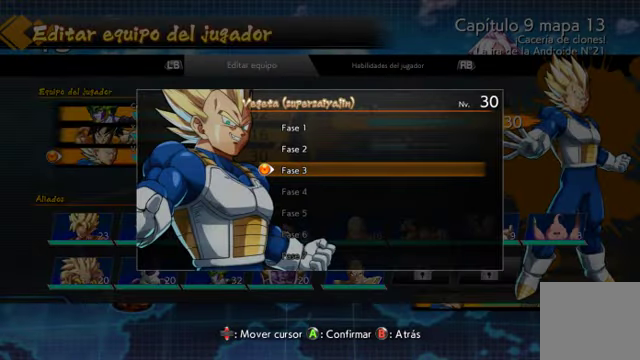
Gameplay with a controller (Xbox layout); each line is a JSON object with the inputs held at the frame after it. "events" lists button and stick changes between this image and that frame as [ms after this image, input, new state], when the widget could be followed in between. Not read: L3.
{"buttons": [], "left_stick": "center", "right_stick": "center", "events": [[267, "B", "down"], [367, "B", "up"]]}
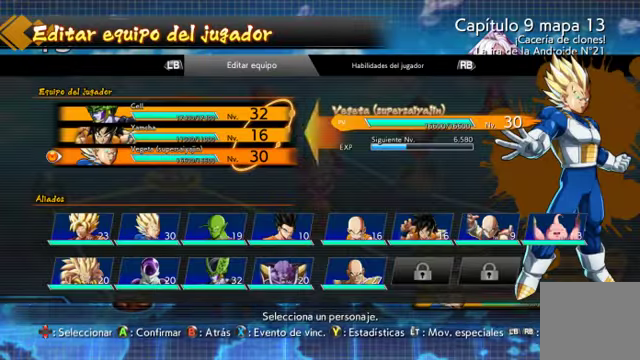
{"buttons": [], "left_stick": "center", "right_stick": "center", "events": []}
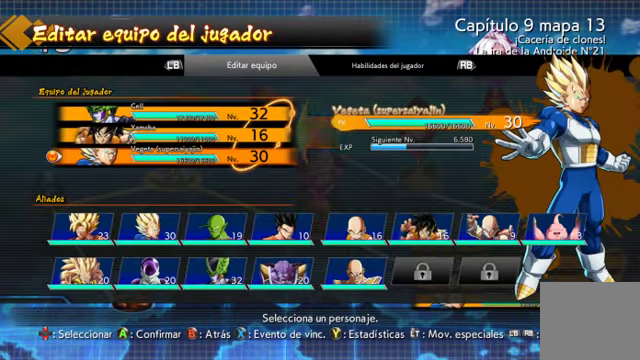
{"buttons": ["X"], "left_stick": "center", "right_stick": "center", "events": [[167, "DPAD_UP", "down"], [267, "DPAD_UP", "up"], [334, "DPAD_UP", "down"], [434, "DPAD_UP", "up"], [434, "X", "down"]]}
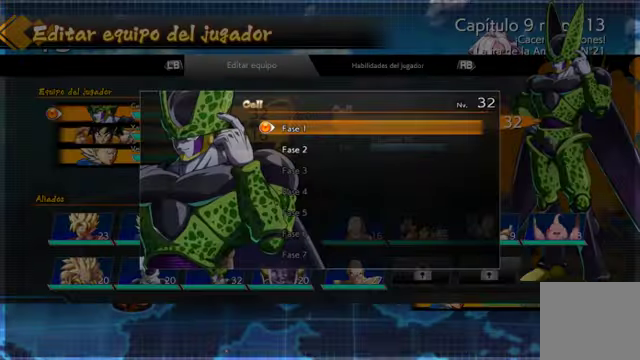
{"buttons": [], "left_stick": "center", "right_stick": "center", "events": [[67, "X", "up"], [400, "B", "down"], [500, "B", "up"]]}
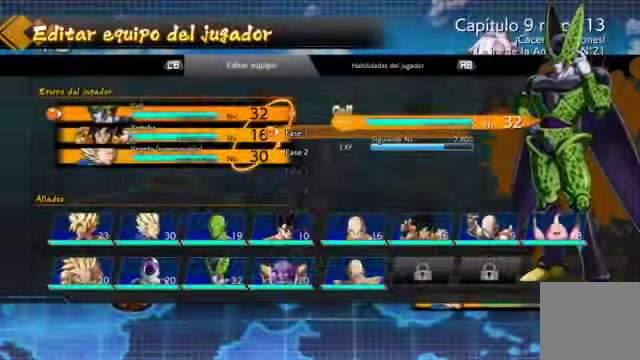
{"buttons": [], "left_stick": "center", "right_stick": "center", "events": [[100, "DPAD_DOWN", "down"], [200, "DPAD_DOWN", "up"], [267, "X", "down"], [400, "X", "up"]]}
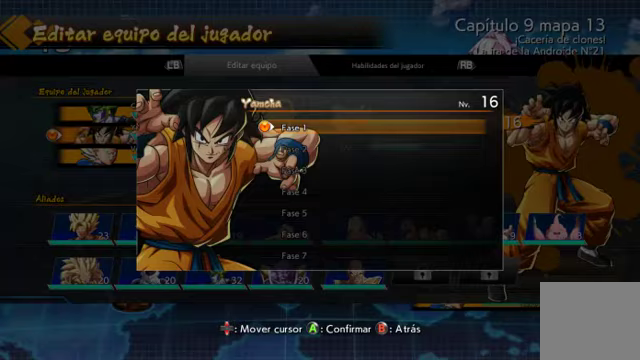
{"buttons": [], "left_stick": "center", "right_stick": "center", "events": [[300, "B", "down"], [400, "B", "up"]]}
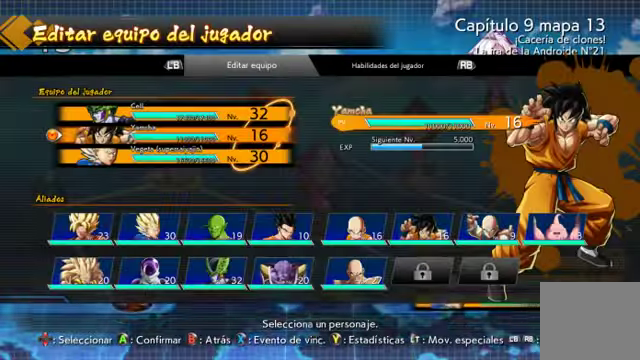
{"buttons": ["DPAD_RIGHT"], "left_stick": "center", "right_stick": "center", "events": [[100, "B", "down"], [200, "B", "up"], [500, "DPAD_RIGHT", "down"]]}
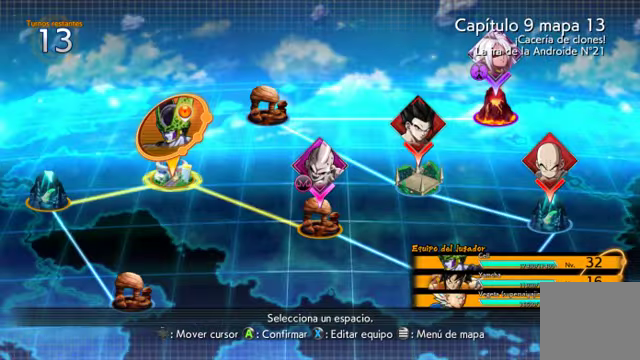
{"buttons": ["DPAD_DOWN", "DPAD_RIGHT"], "left_stick": "center", "right_stick": "center", "events": [[133, "DPAD_RIGHT", "up"], [300, "DPAD_DOWN", "down"], [300, "DPAD_RIGHT", "down"]]}
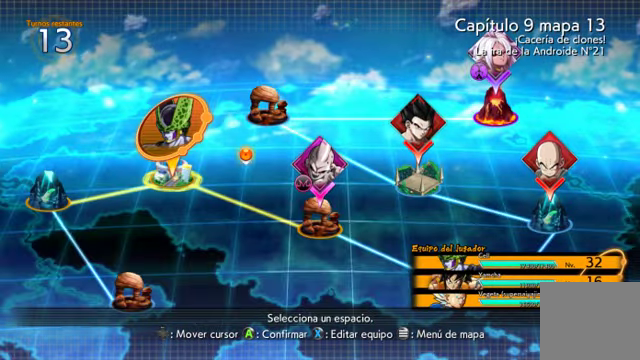
{"buttons": ["A"], "left_stick": "center", "right_stick": "center", "events": [[267, "DPAD_DOWN", "up"], [300, "DPAD_RIGHT", "up"], [467, "A", "down"]]}
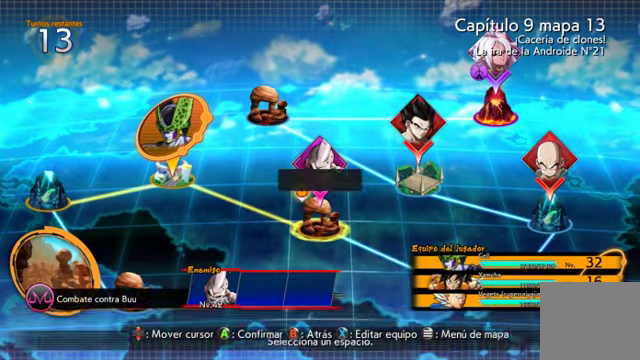
{"buttons": [], "left_stick": "center", "right_stick": "center", "events": [[67, "A", "up"]]}
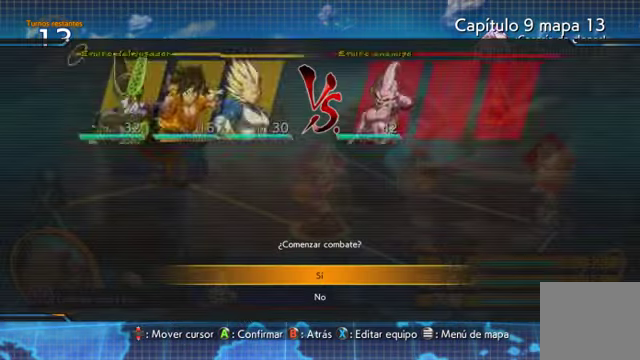
{"buttons": [], "left_stick": "center", "right_stick": "center", "events": [[233, "A", "down"], [333, "A", "up"]]}